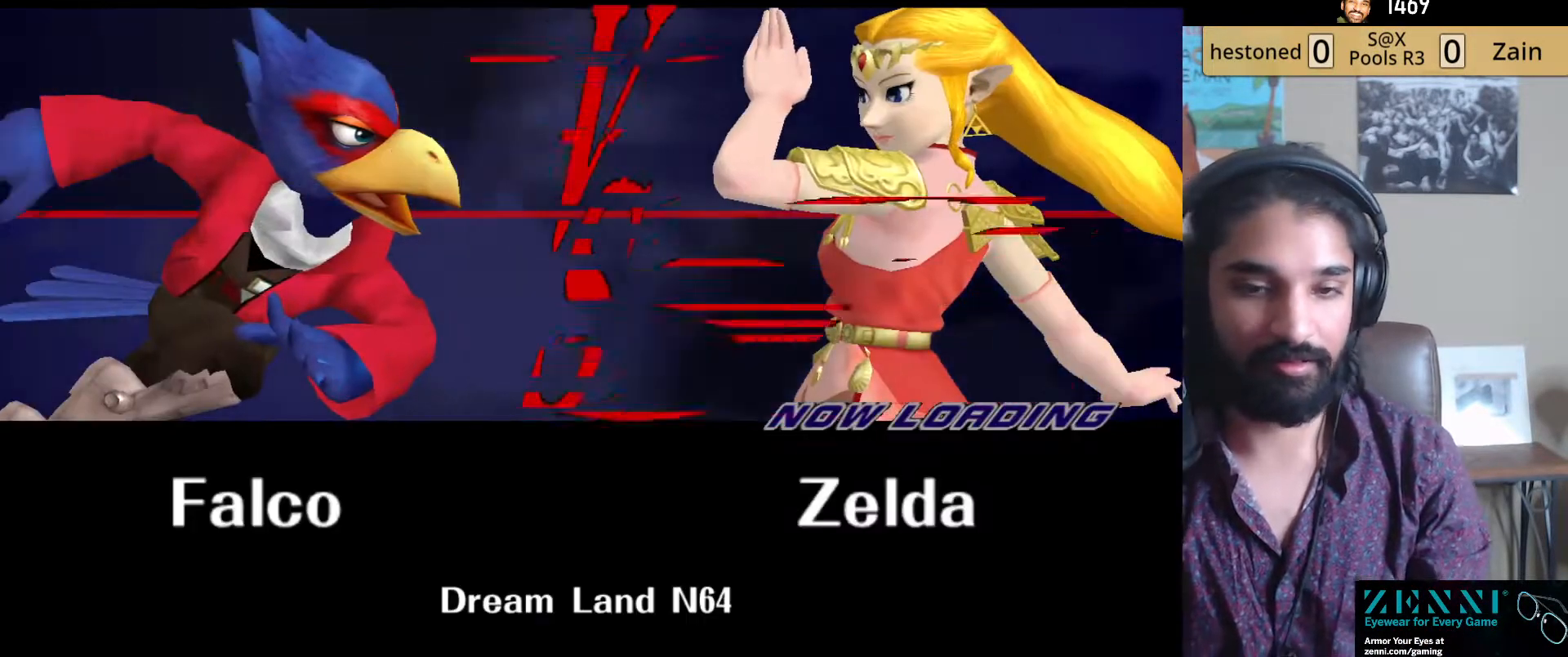
Gameplay with a controller (Nintendo layout); each line is a JSON object with the inputs held at the frame after it. "events" lists button and stick changes between this image and that frame as [ms after this image, input, new state], when the widget could be followed in between. Not read: L3 R3.
{"buttons": [], "left_stick": "center", "right_stick": "center", "events": []}
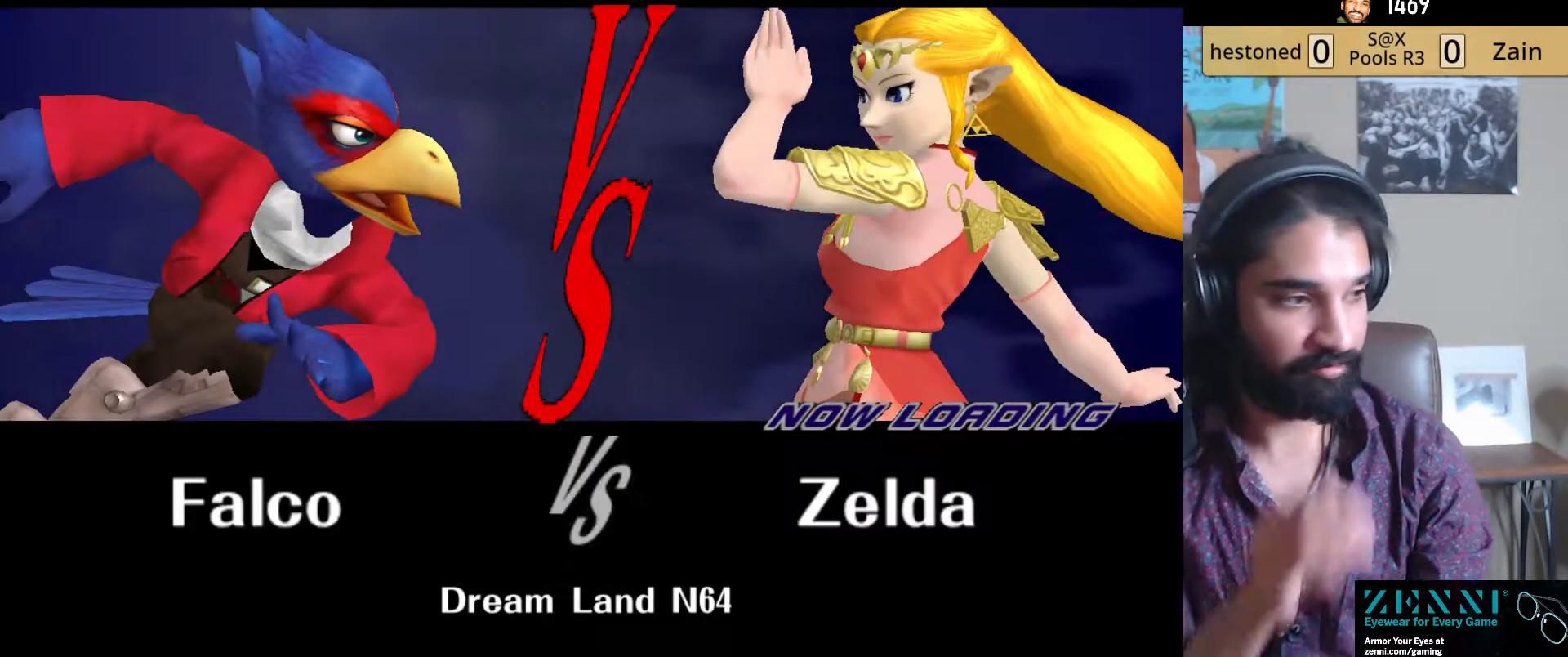
{"buttons": [], "left_stick": "center", "right_stick": "center", "events": []}
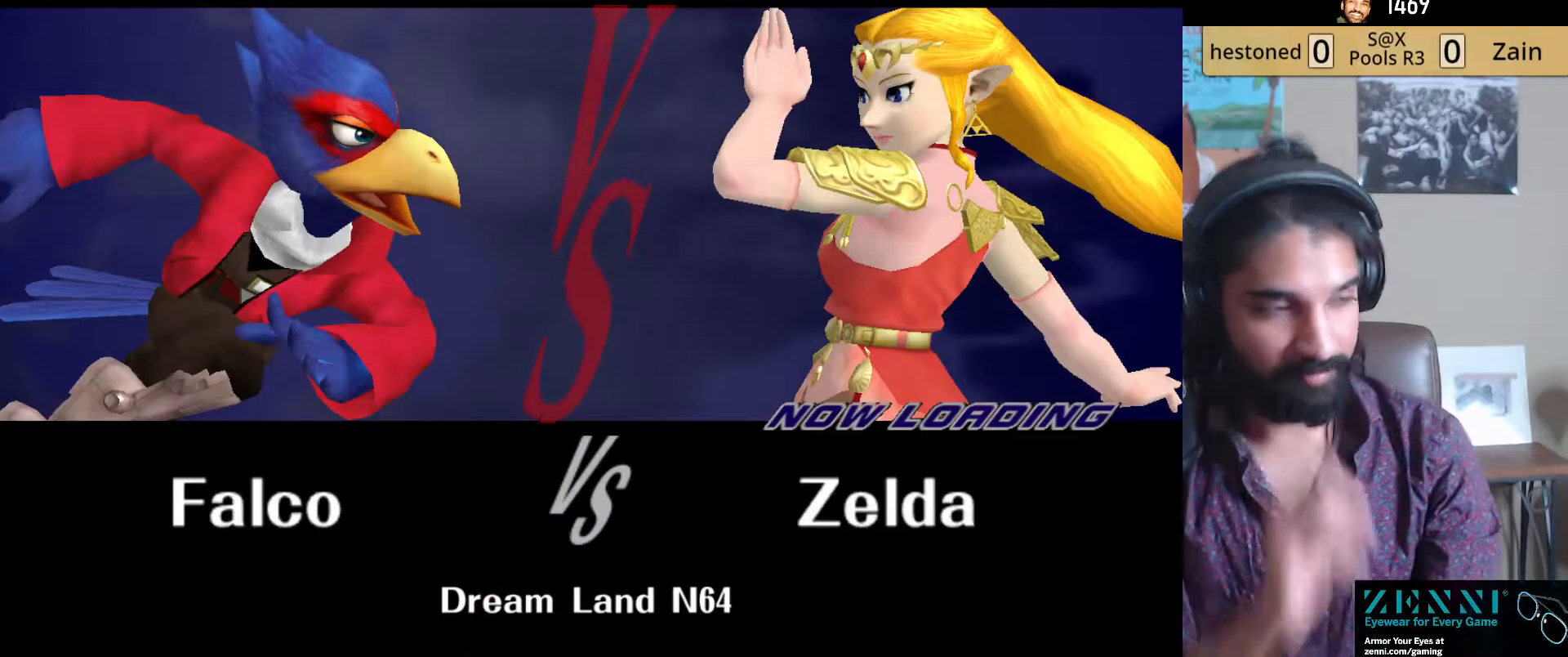
{"buttons": [], "left_stick": "center", "right_stick": "center", "events": []}
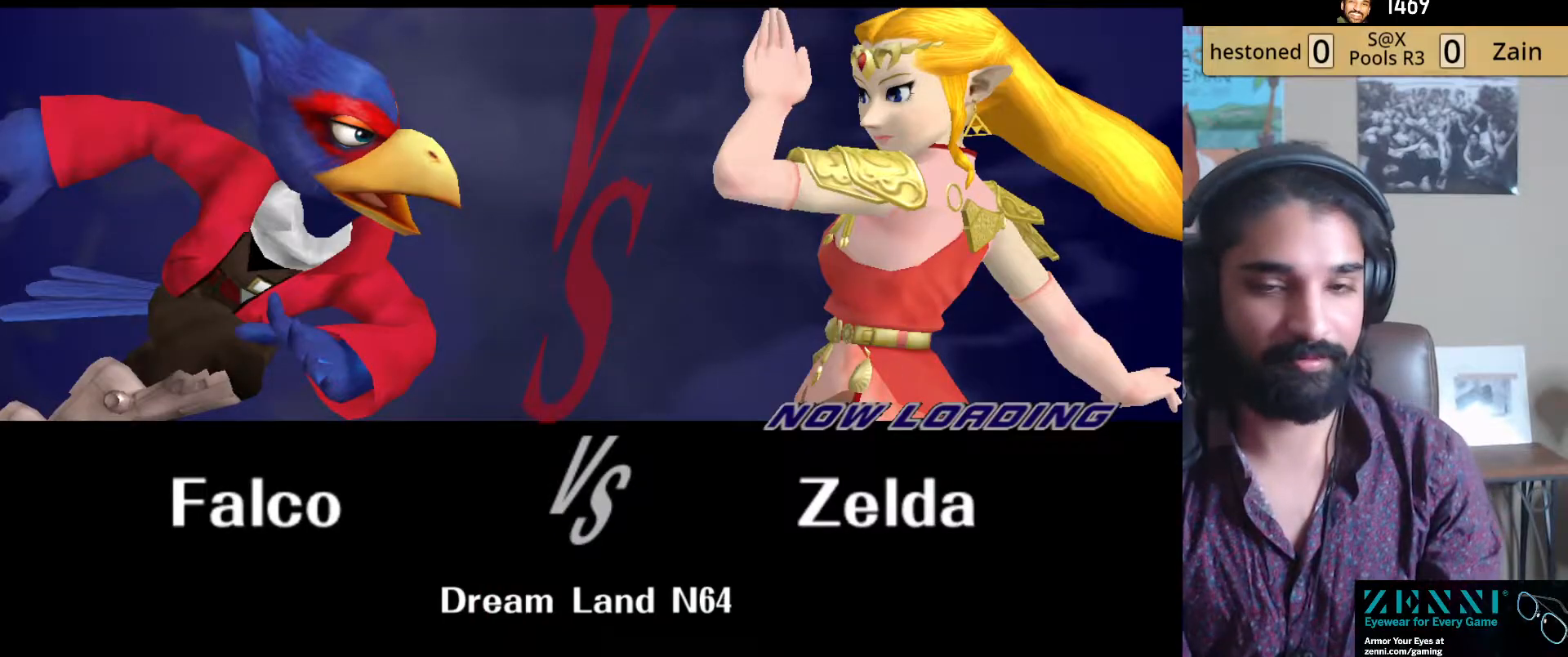
{"buttons": [], "left_stick": "center", "right_stick": "center", "events": []}
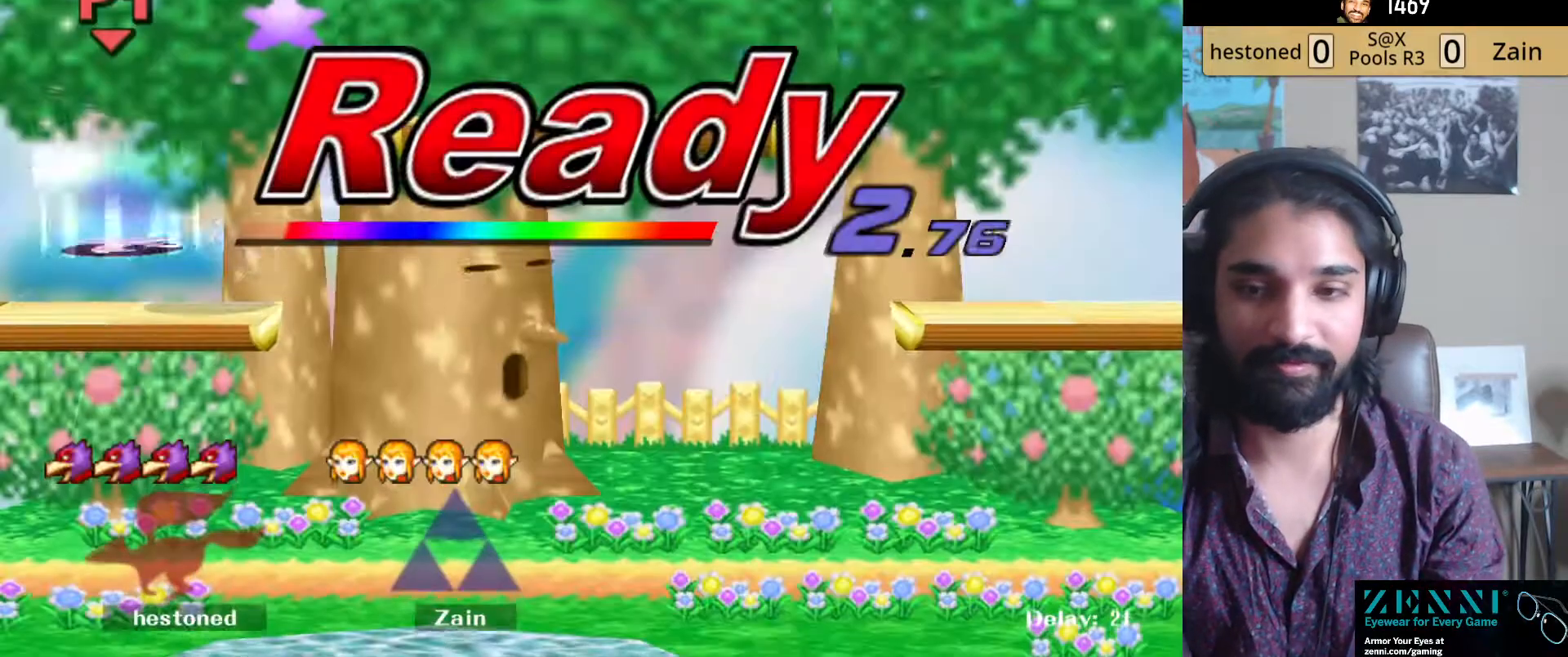
{"buttons": [], "left_stick": "center", "right_stick": "center", "events": []}
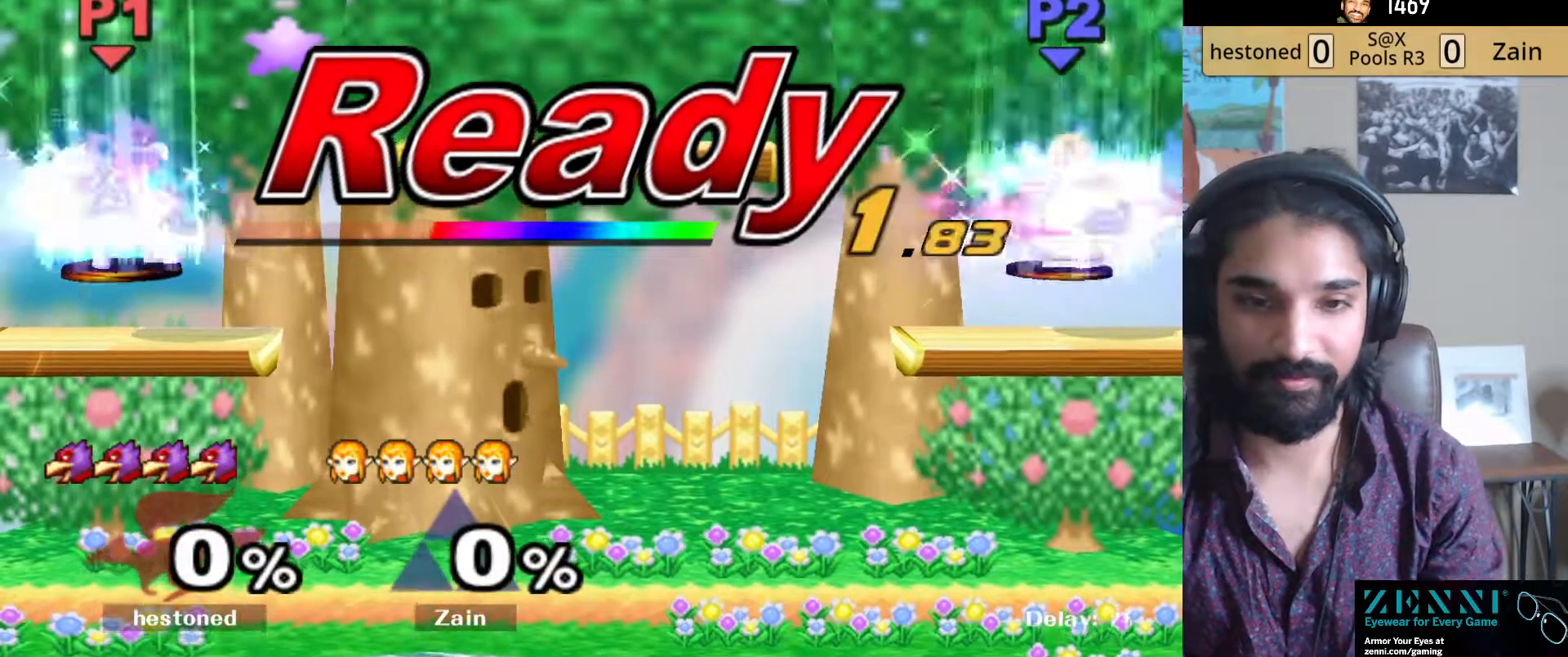
{"buttons": [], "left_stick": "left", "right_stick": "center", "events": [[383, "left_stick", "left"]]}
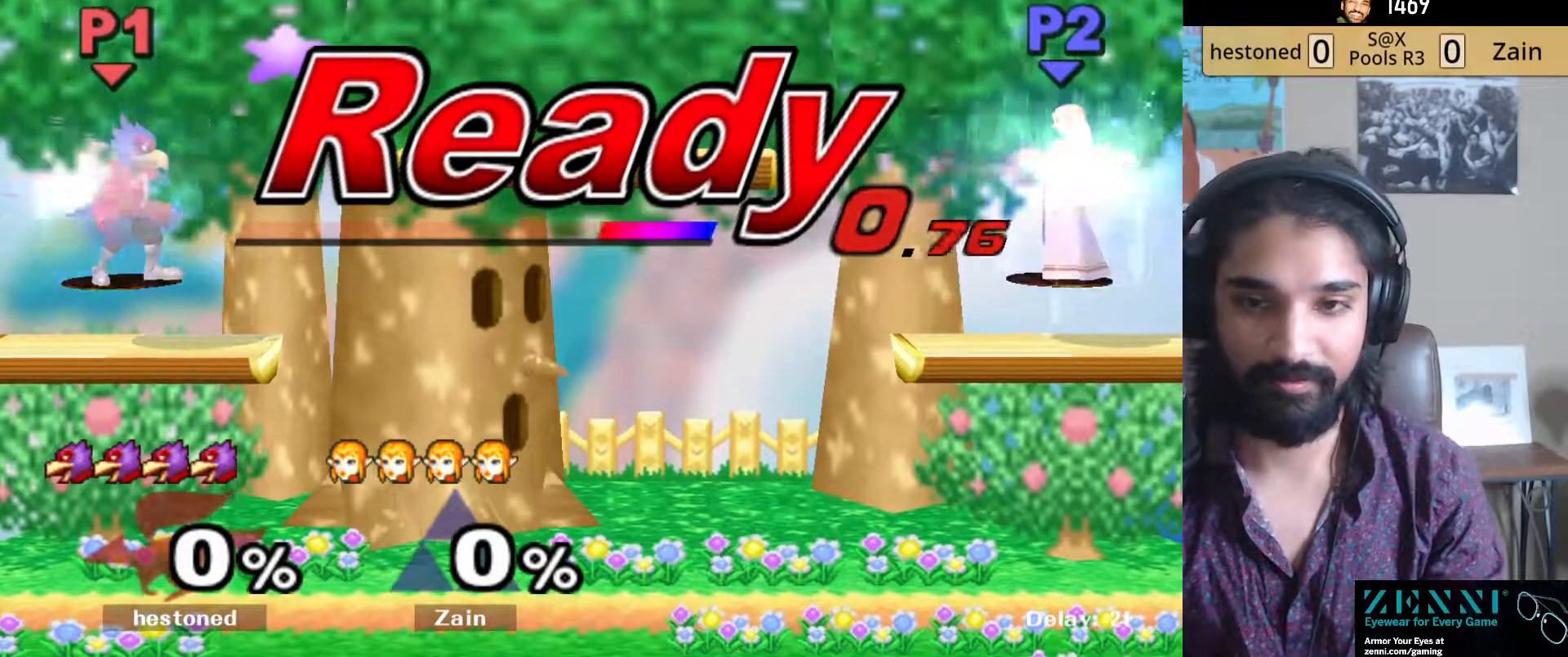
{"buttons": ["L1"], "left_stick": "down-left", "right_stick": "center", "events": [[250, "L1", "down"], [433, "left_stick", "down-left"]]}
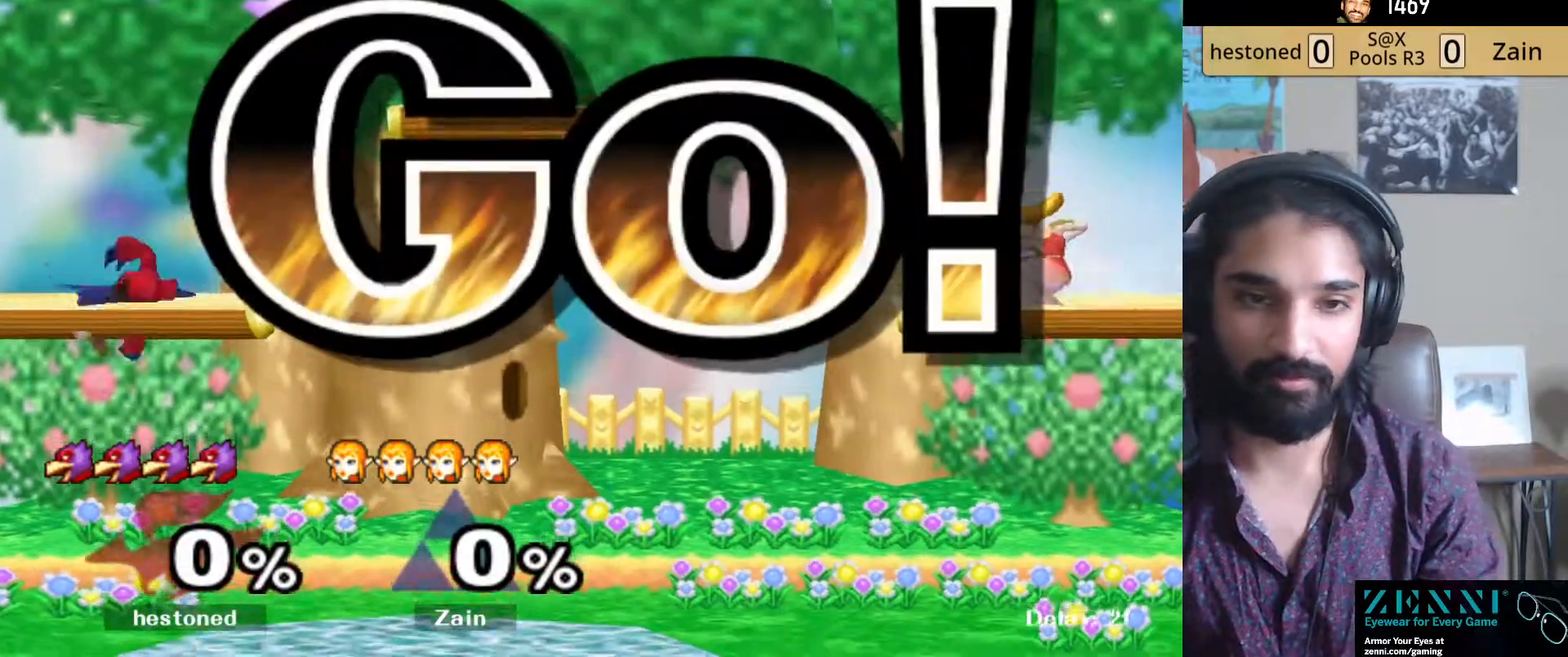
{"buttons": [], "left_stick": "left", "right_stick": "center", "events": [[117, "L1", "up"], [217, "left_stick", "center"], [417, "left_stick", "left"]]}
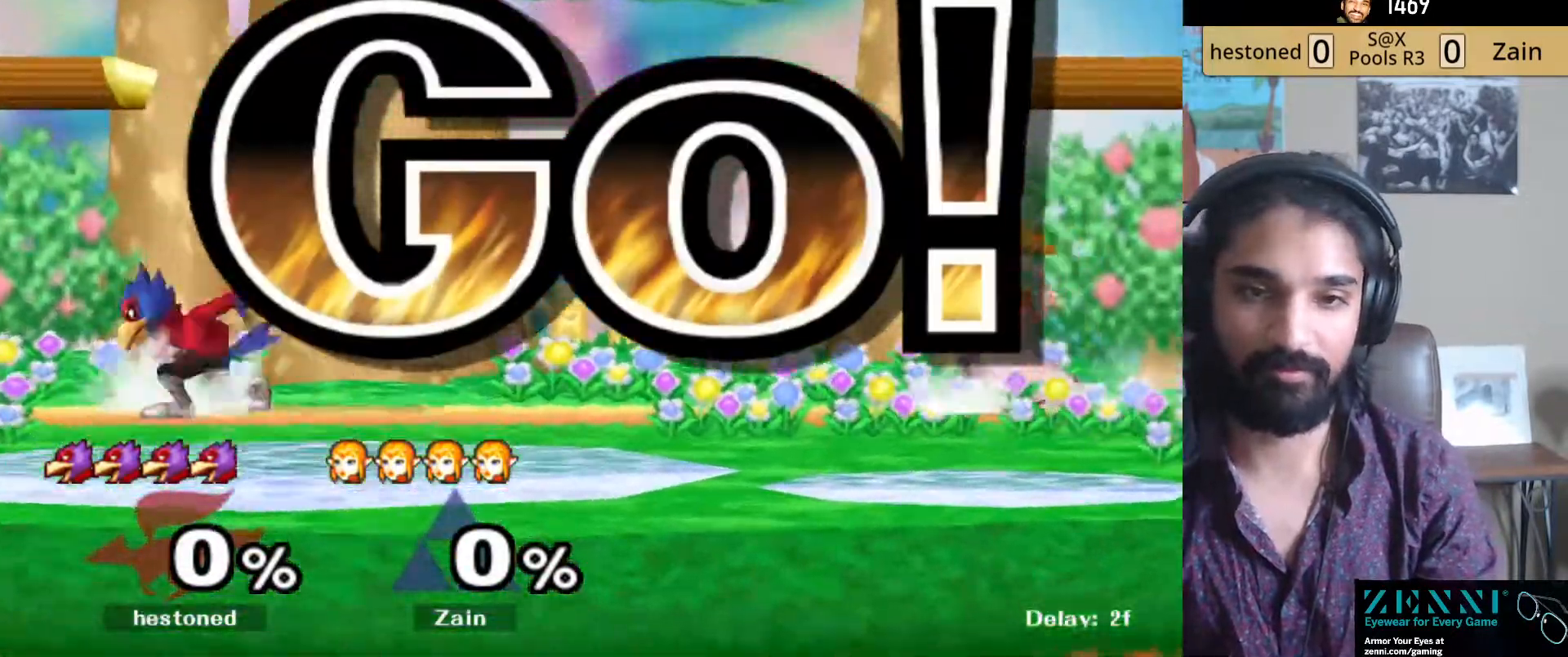
{"buttons": [], "left_stick": "right", "right_stick": "center", "events": [[50, "left_stick", "right"], [167, "left_stick", "left"], [250, "left_stick", "right"], [333, "left_stick", "left"], [433, "left_stick", "right"]]}
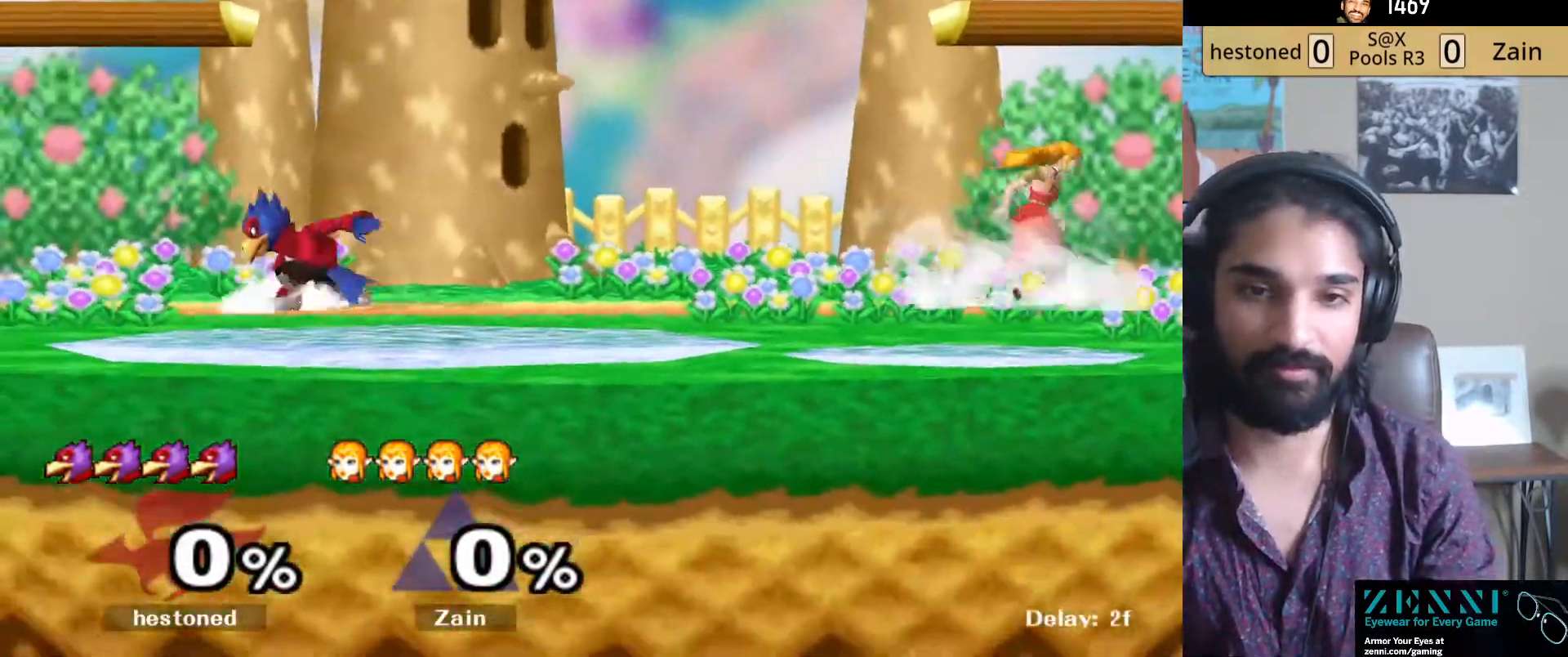
{"buttons": [], "left_stick": "left", "right_stick": "center", "events": [[33, "left_stick", "left"], [200, "Y", "down"], [233, "Y", "up"], [317, "A", "down"], [433, "A", "up"]]}
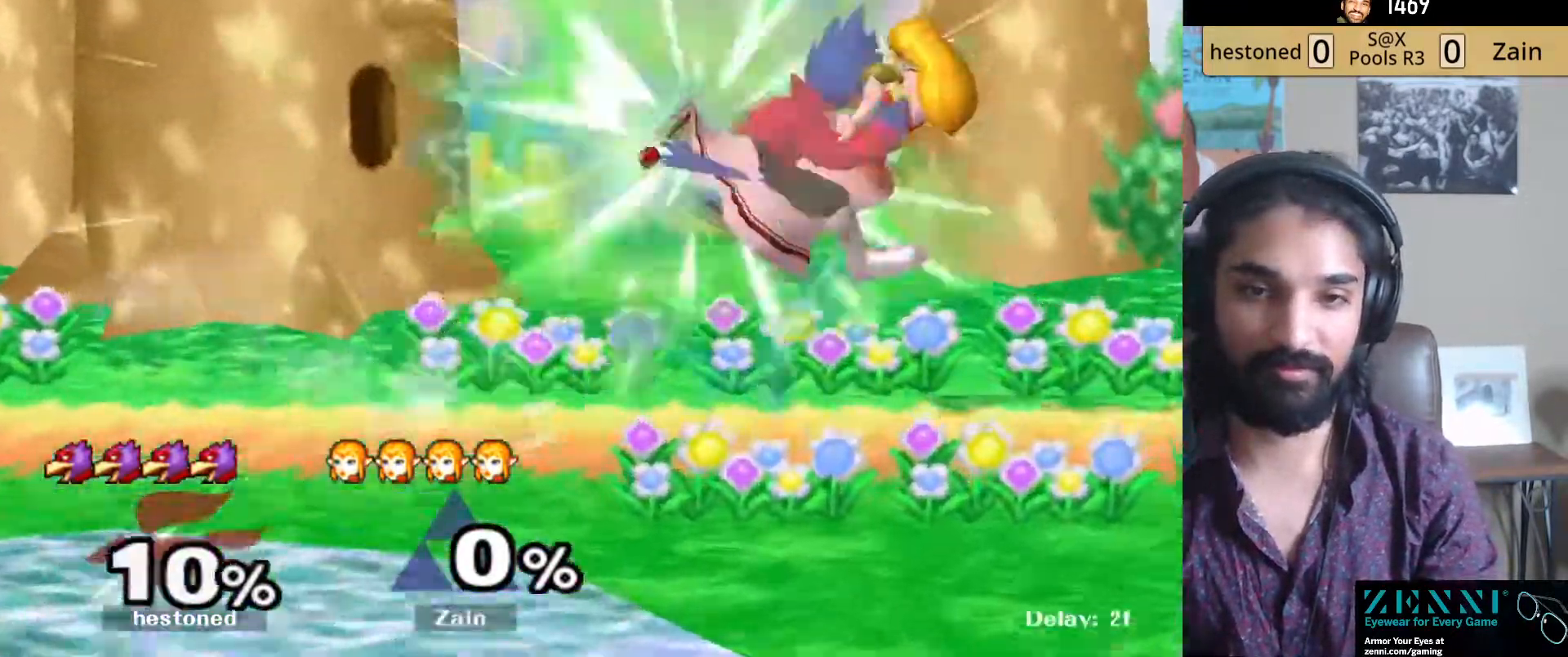
{"buttons": ["Y"], "left_stick": "right", "right_stick": "center", "events": [[167, "left_stick", "up-left"], [333, "left_stick", "left"], [500, "Y", "down"], [500, "left_stick", "right"]]}
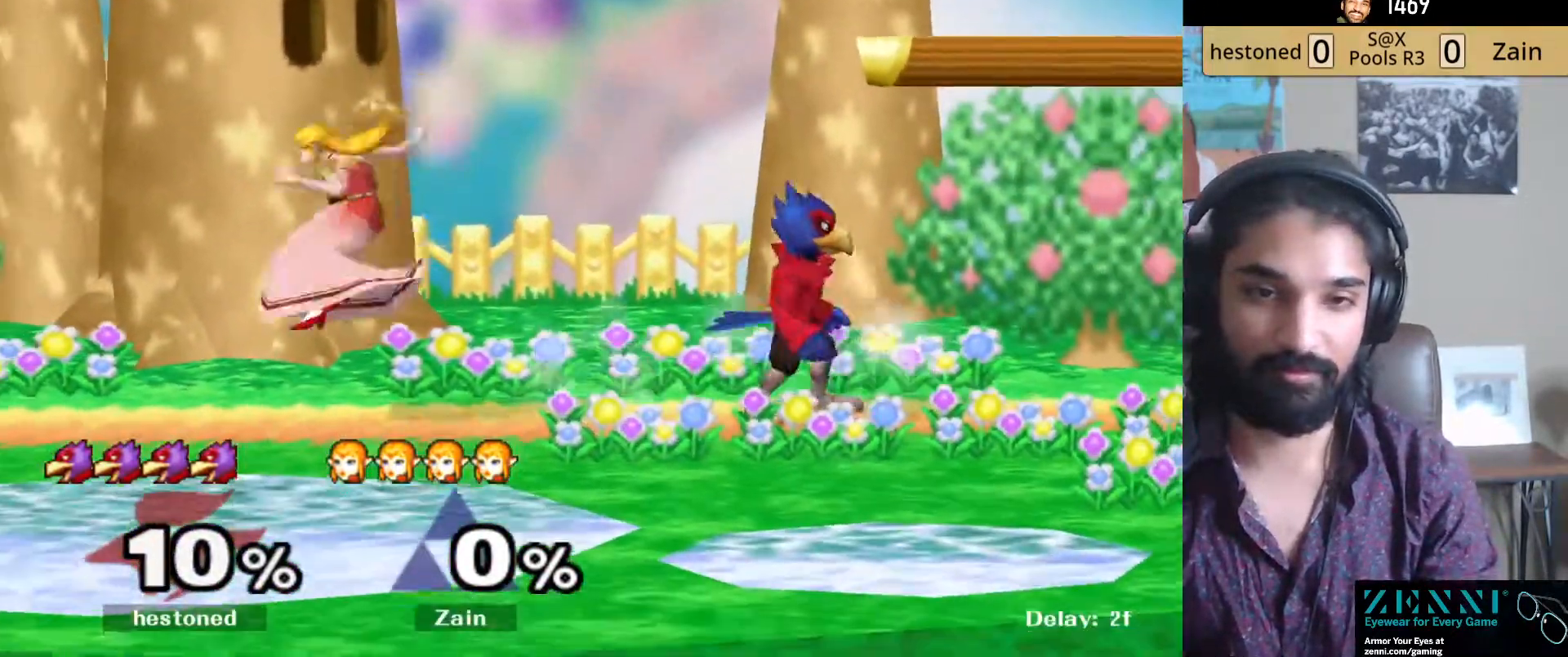
{"buttons": [], "left_stick": "up-left", "right_stick": "center", "events": [[50, "A", "down"], [100, "Y", "up"], [167, "left_stick", "up-left"], [250, "A", "up"]]}
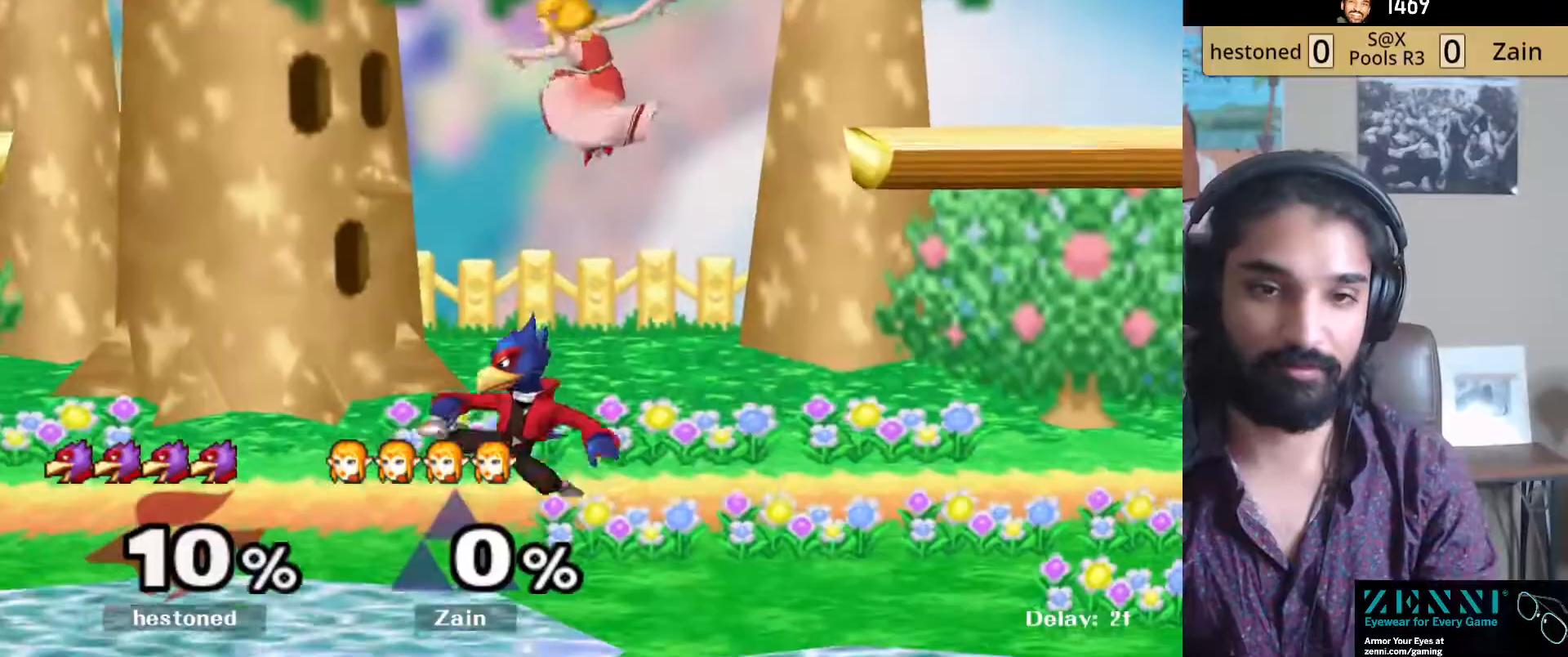
{"buttons": [], "left_stick": "center", "right_stick": "center", "events": [[67, "left_stick", "down-right"], [133, "right_stick", "left"], [167, "left_stick", "right"], [217, "right_stick", "center"], [317, "R1", "down"], [467, "R1", "up"], [483, "left_stick", "center"]]}
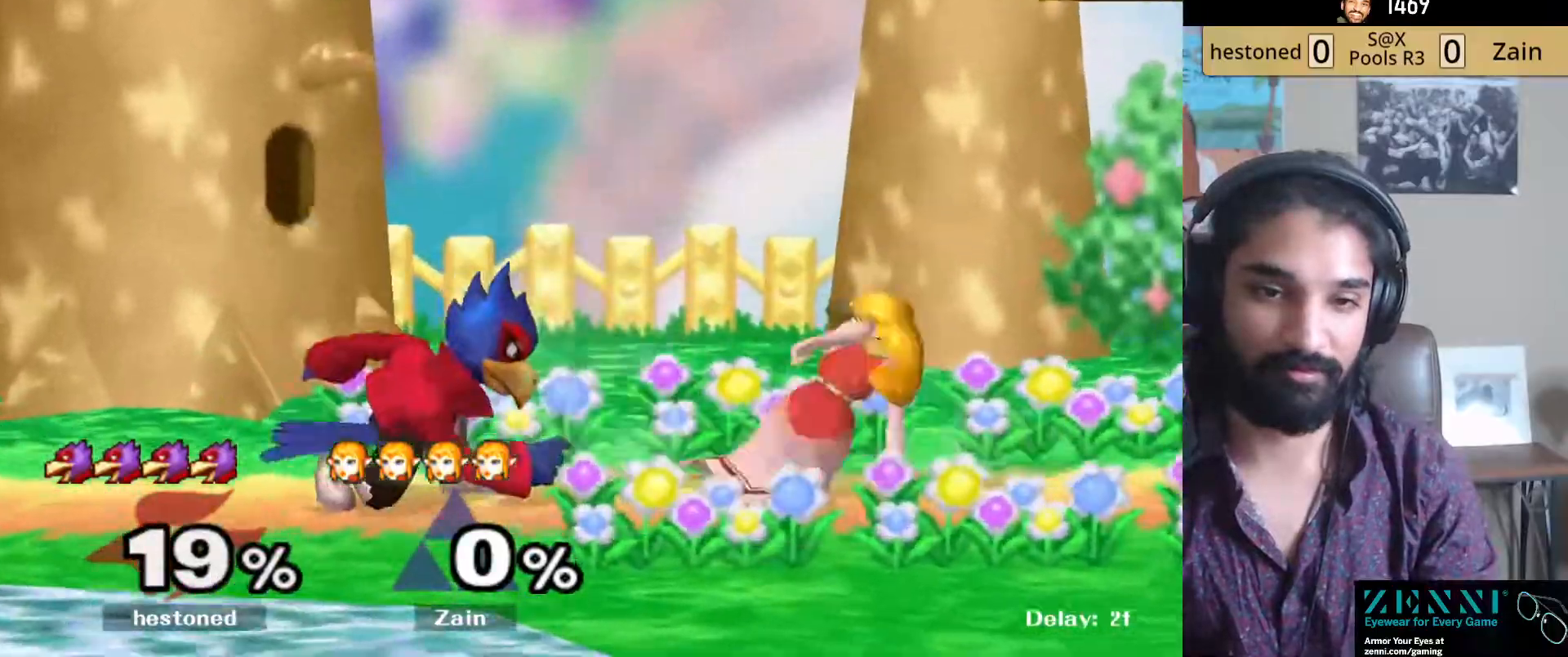
{"buttons": [], "left_stick": "left", "right_stick": "center", "events": [[83, "left_stick", "left"], [100, "Y", "down"], [150, "Y", "up"], [183, "A", "down"], [400, "A", "up"]]}
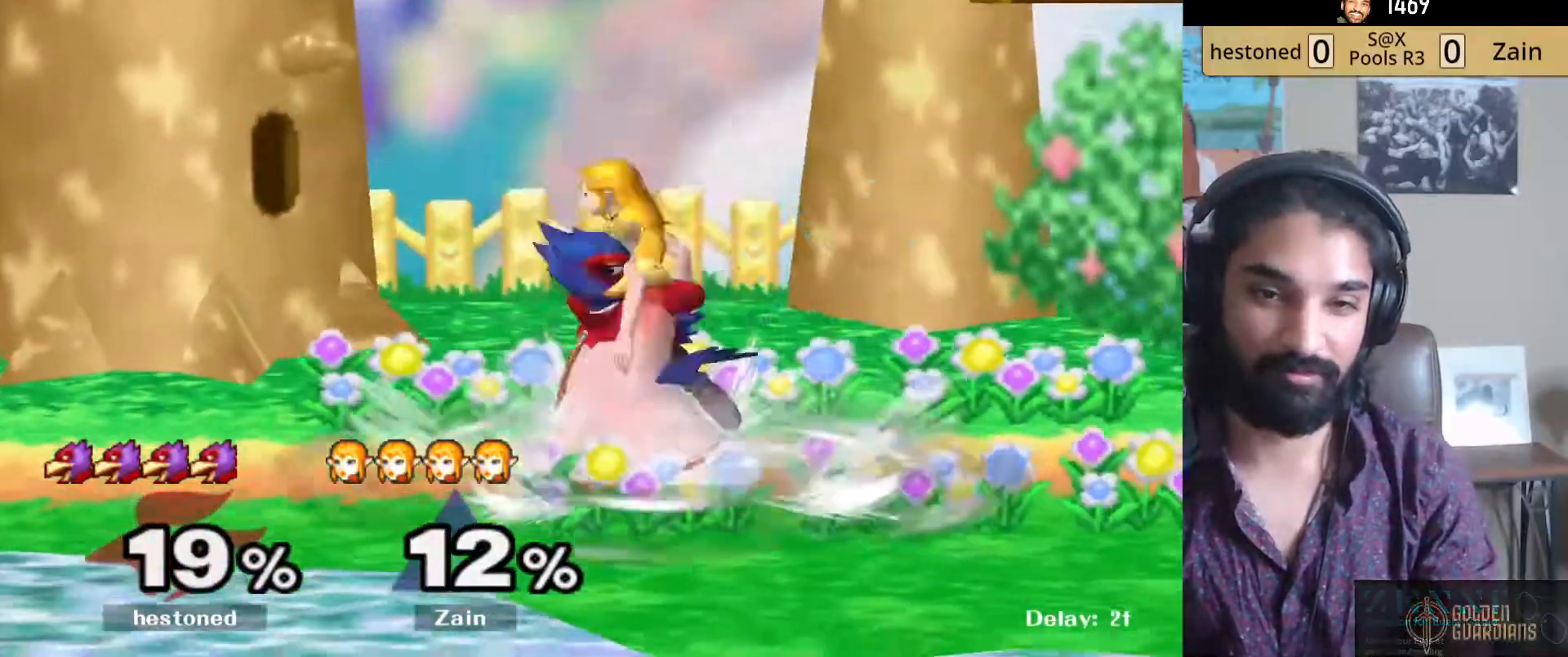
{"buttons": ["A", "L1"], "left_stick": "right", "right_stick": "center", "events": [[67, "L1", "down"], [117, "left_stick", "center"], [367, "Y", "down"], [417, "Y", "up"], [417, "left_stick", "right"], [467, "A", "down"]]}
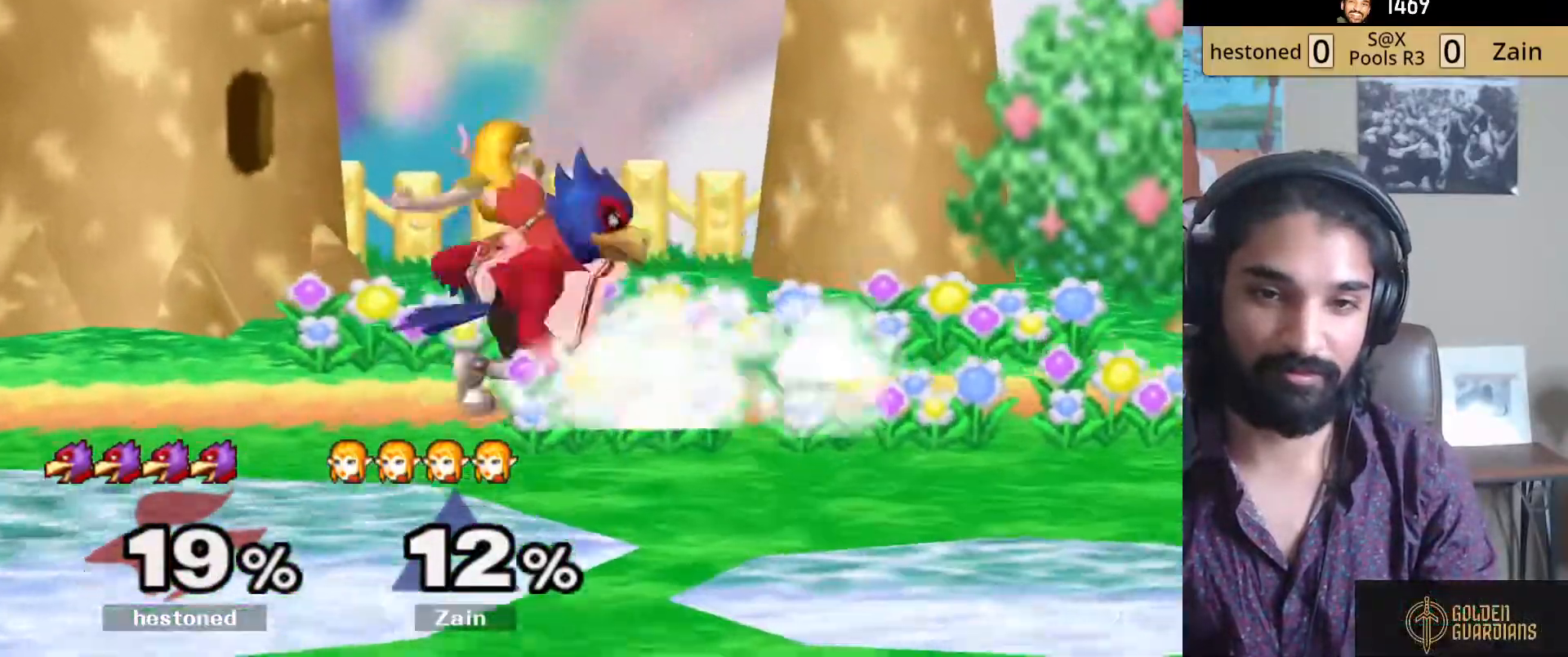
{"buttons": [], "left_stick": "center", "right_stick": "center", "events": [[133, "A", "up"], [217, "left_stick", "up-right"], [350, "L1", "up"], [383, "left_stick", "center"]]}
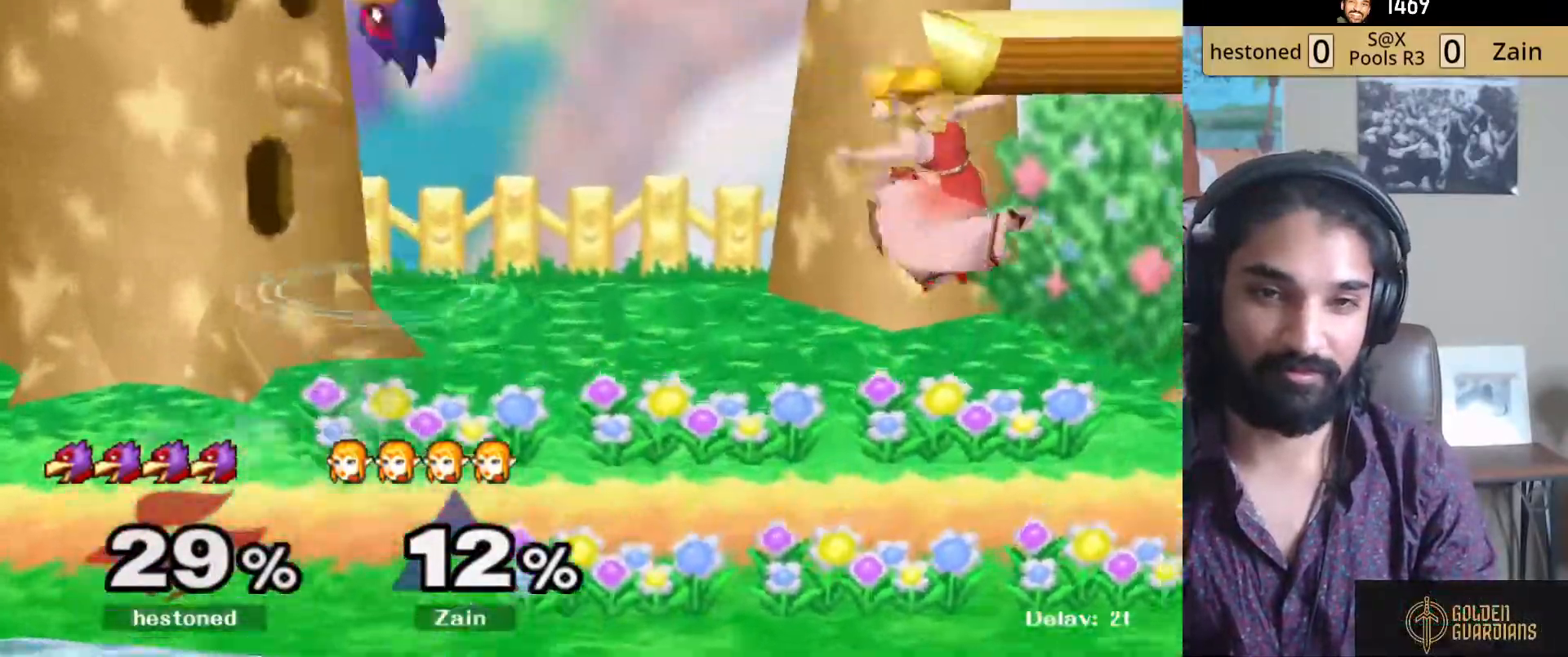
{"buttons": [], "left_stick": "up-left", "right_stick": "center", "events": [[117, "Y", "down"], [117, "left_stick", "left"], [150, "A", "down"], [183, "Y", "up"], [317, "left_stick", "up-right"], [367, "left_stick", "center"], [383, "A", "up"], [417, "left_stick", "up-left"]]}
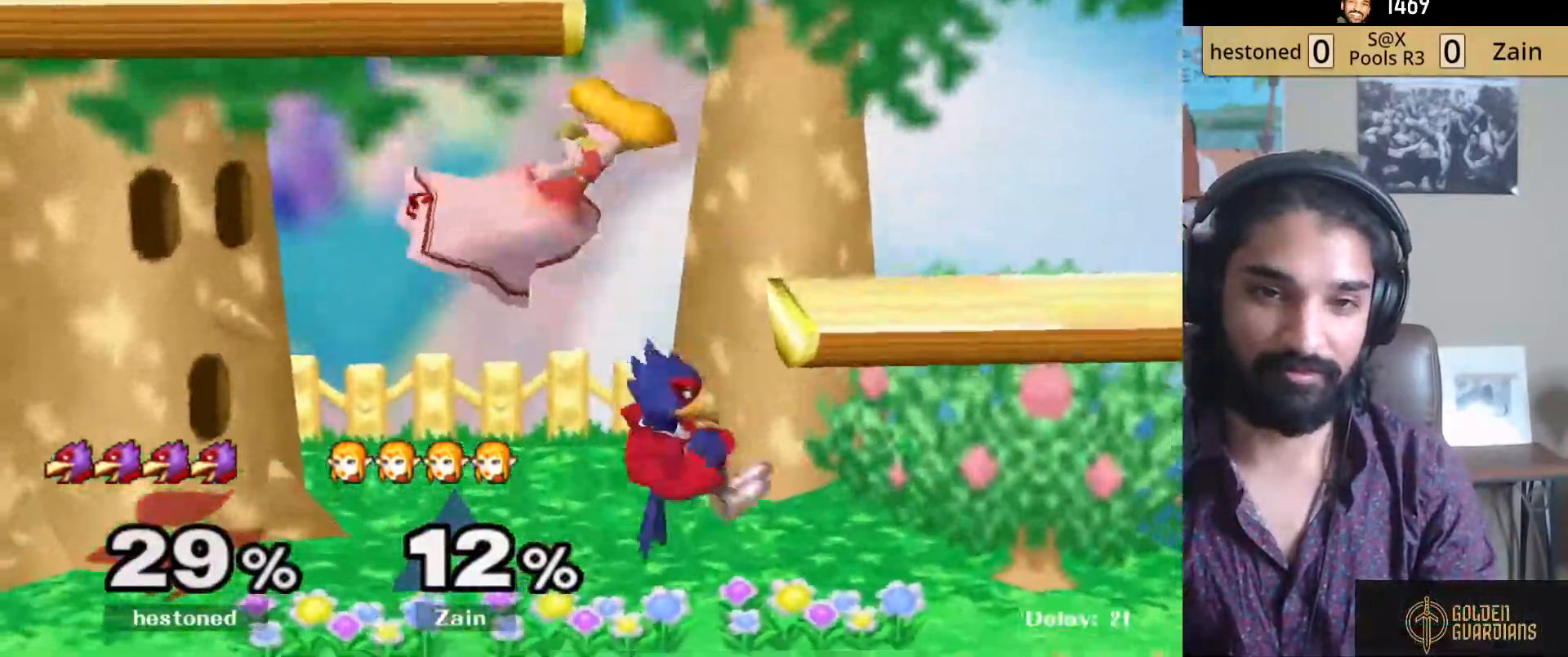
{"buttons": ["R1"], "left_stick": "down-left", "right_stick": "center", "events": [[167, "left_stick", "right"], [267, "left_stick", "down"], [283, "right_stick", "right"], [333, "left_stick", "down-left"], [367, "right_stick", "center"], [400, "R1", "down"]]}
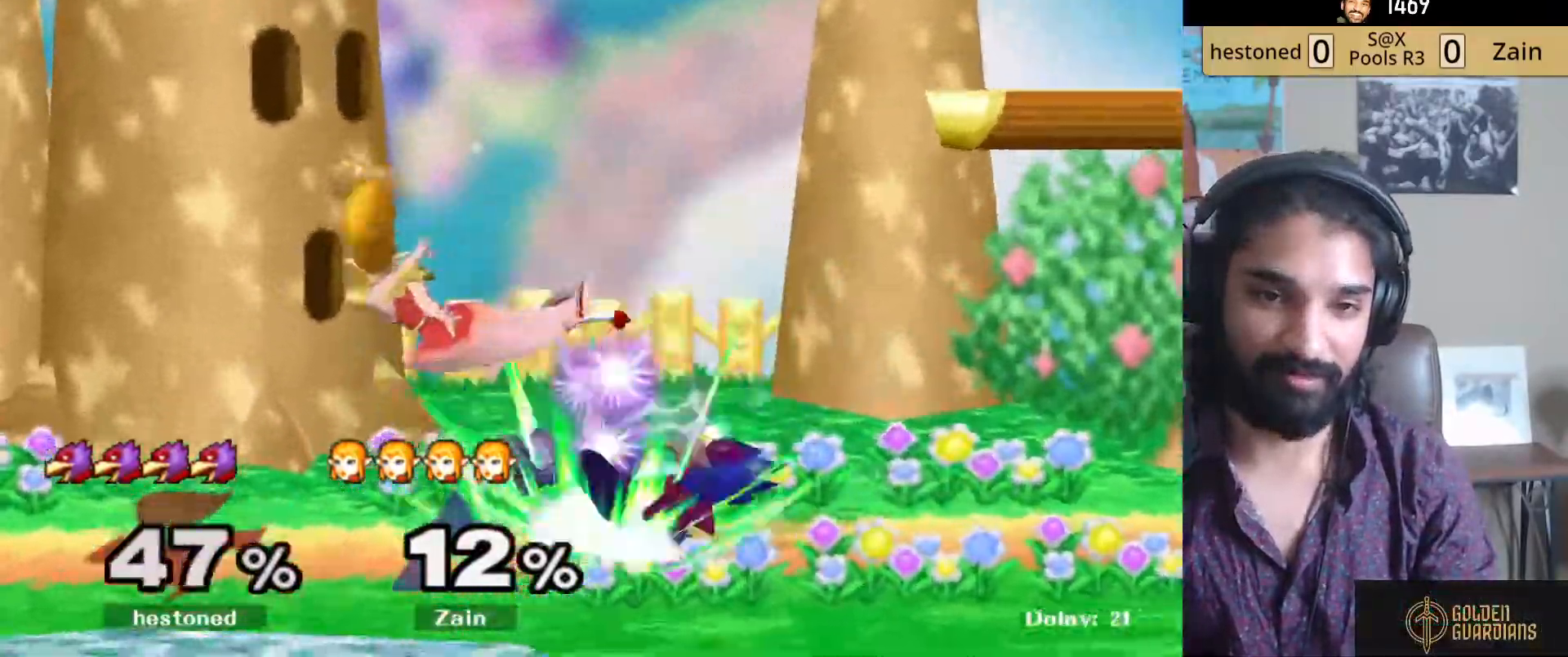
{"buttons": [], "left_stick": "right", "right_stick": "center", "events": [[50, "R1", "up"], [67, "left_stick", "center"], [433, "left_stick", "right"]]}
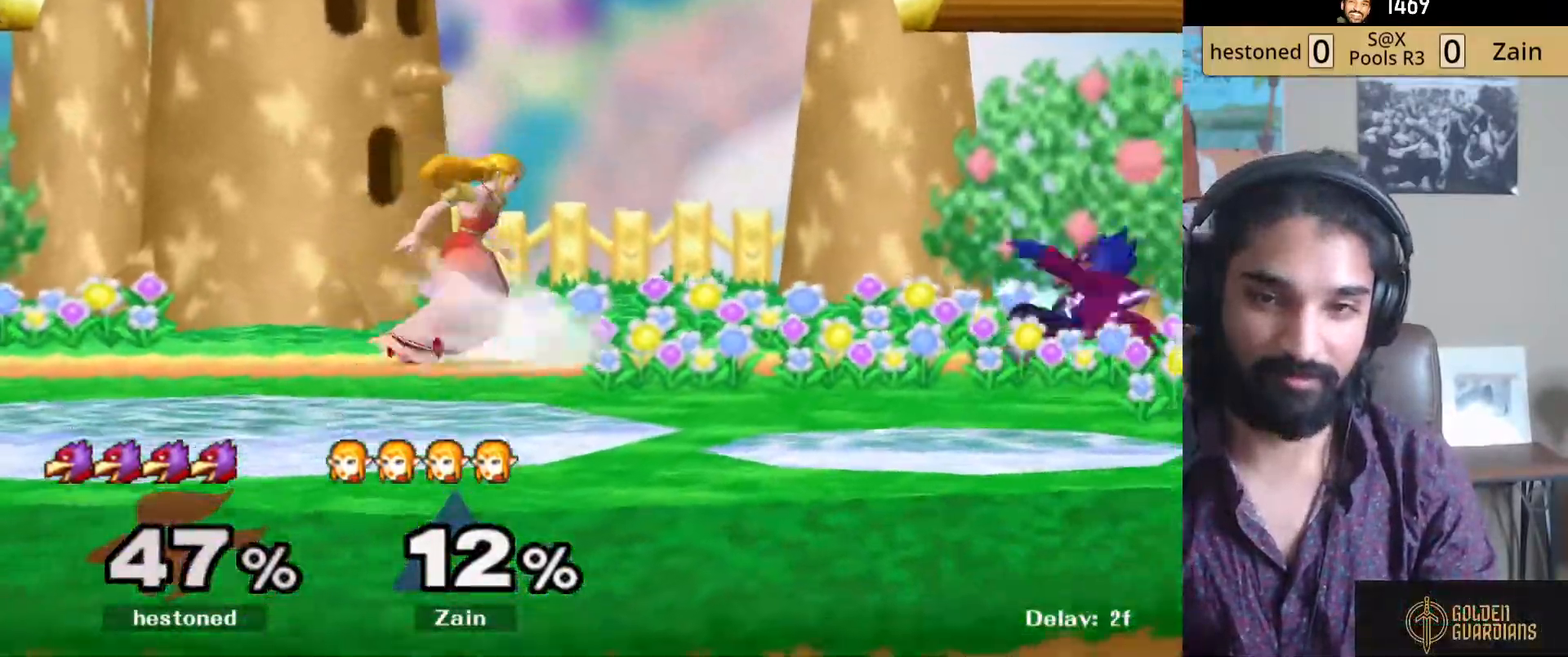
{"buttons": [], "left_stick": "right", "right_stick": "center", "events": [[250, "A", "down"], [317, "A", "up"], [383, "A", "down"], [483, "A", "up"]]}
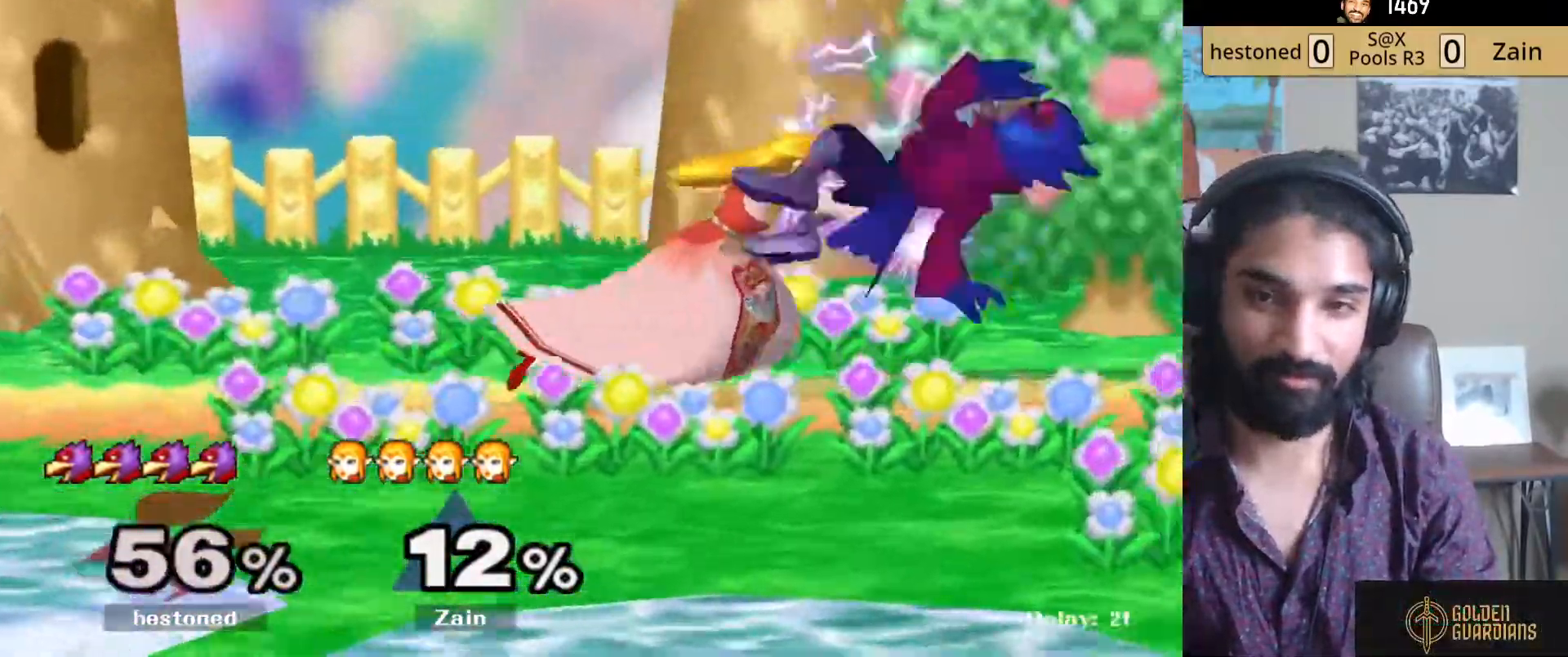
{"buttons": [], "left_stick": "right", "right_stick": "center", "events": [[33, "A", "down"], [83, "left_stick", "center"], [150, "A", "up"], [183, "A", "down"], [317, "A", "up"], [433, "left_stick", "right"]]}
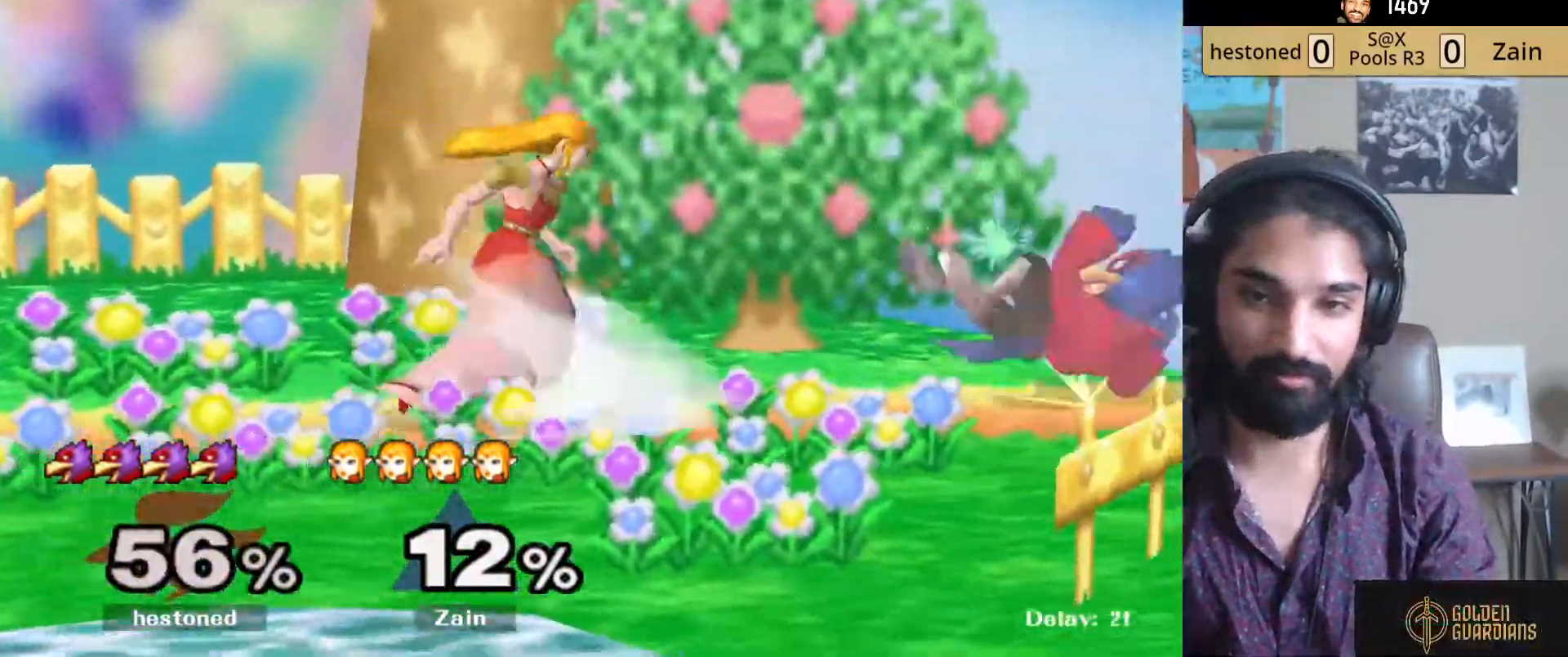
{"buttons": [], "left_stick": "center", "right_stick": "center", "events": [[83, "A", "down"], [167, "A", "up"], [200, "A", "down"], [267, "left_stick", "center"], [300, "A", "up"], [350, "A", "down"], [483, "A", "up"]]}
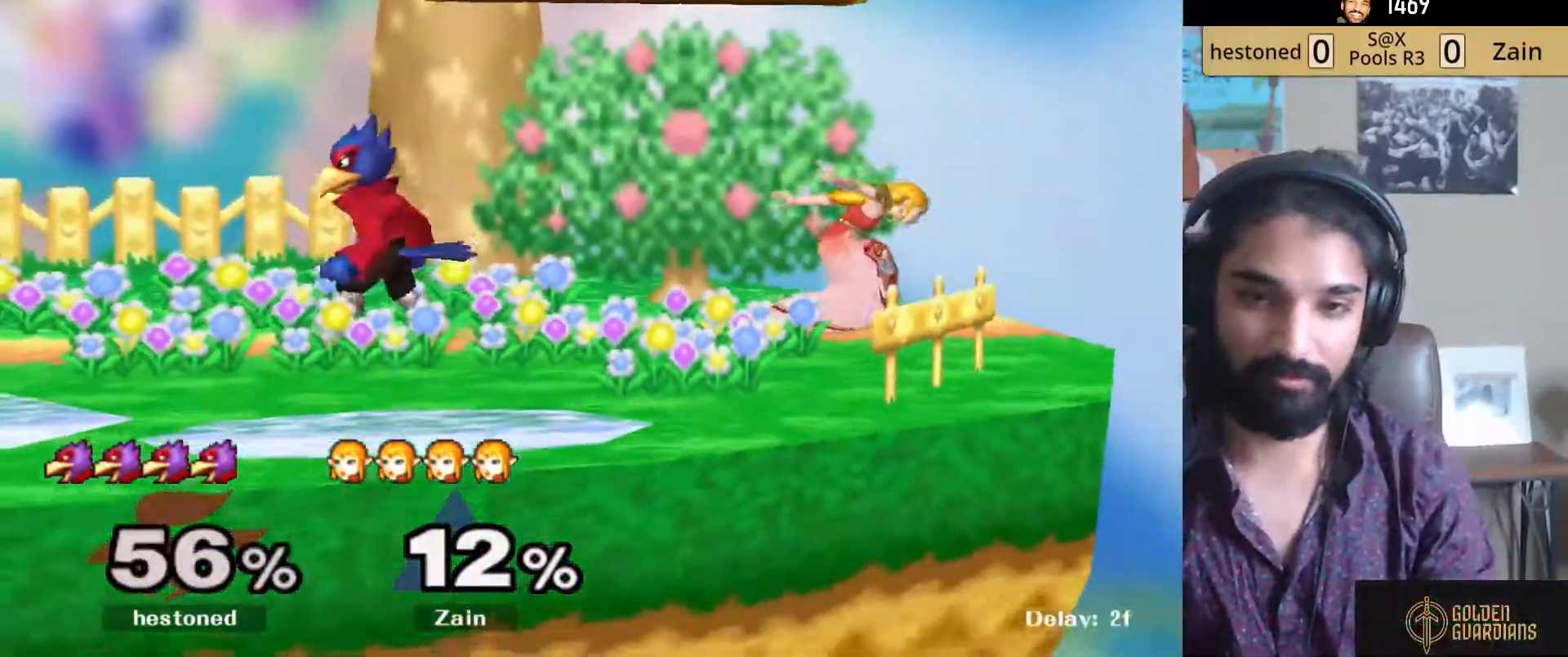
{"buttons": ["L1"], "left_stick": "left", "right_stick": "center", "events": [[150, "left_stick", "left"], [267, "L1", "down"]]}
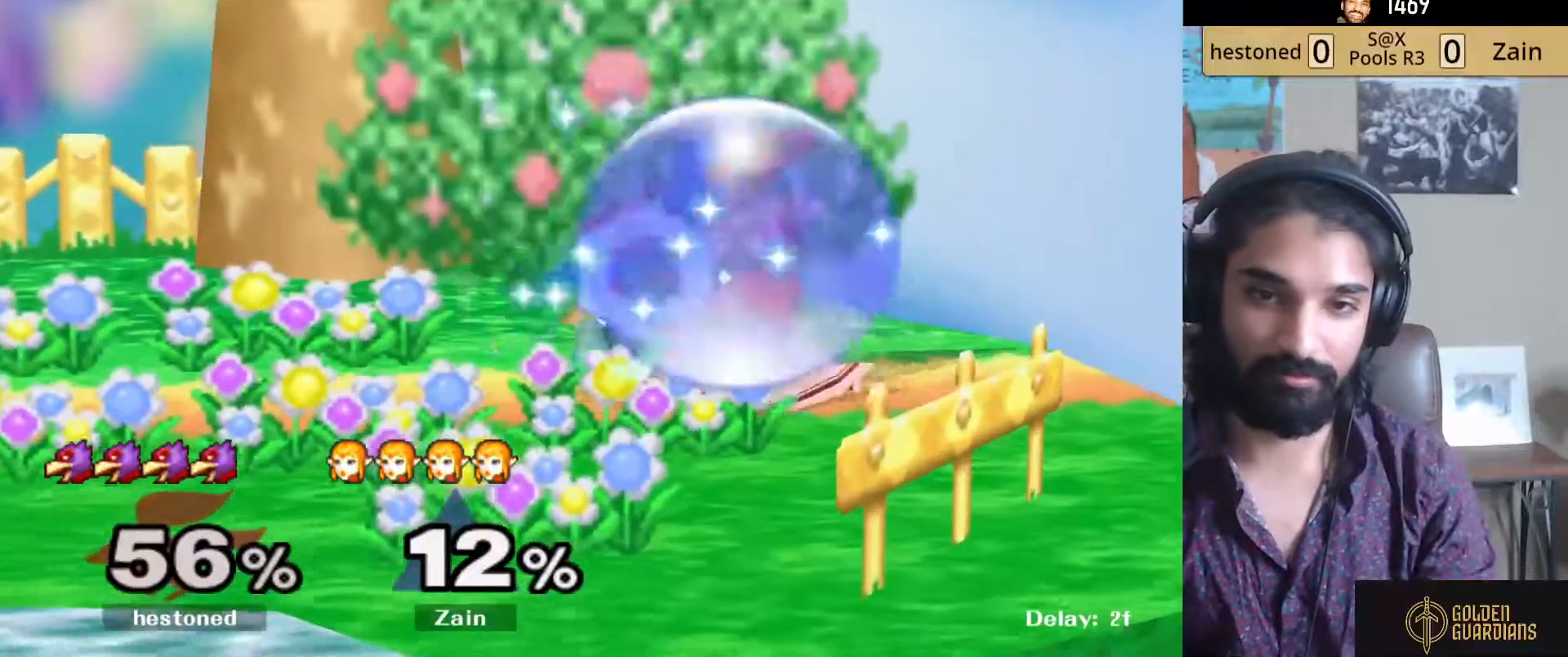
{"buttons": [], "left_stick": "left", "right_stick": "center", "events": [[33, "Y", "down"], [33, "left_stick", "center"], [83, "Y", "up"], [100, "left_stick", "right"], [133, "A", "down"], [250, "left_stick", "left"], [300, "A", "up"], [400, "L1", "up"]]}
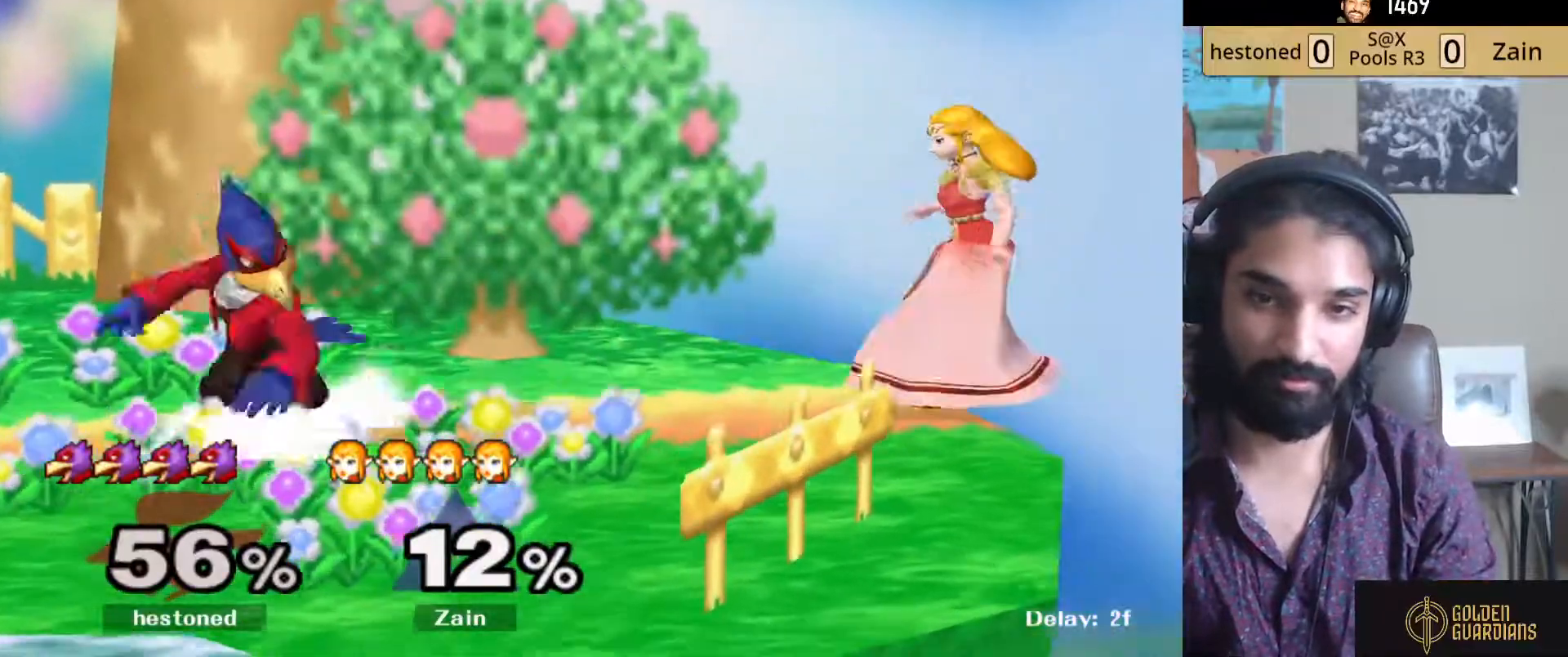
{"buttons": ["A"], "left_stick": "left", "right_stick": "center", "events": [[50, "left_stick", "center"], [183, "Y", "down"], [267, "left_stick", "left"], [283, "A", "down"], [333, "Y", "up"]]}
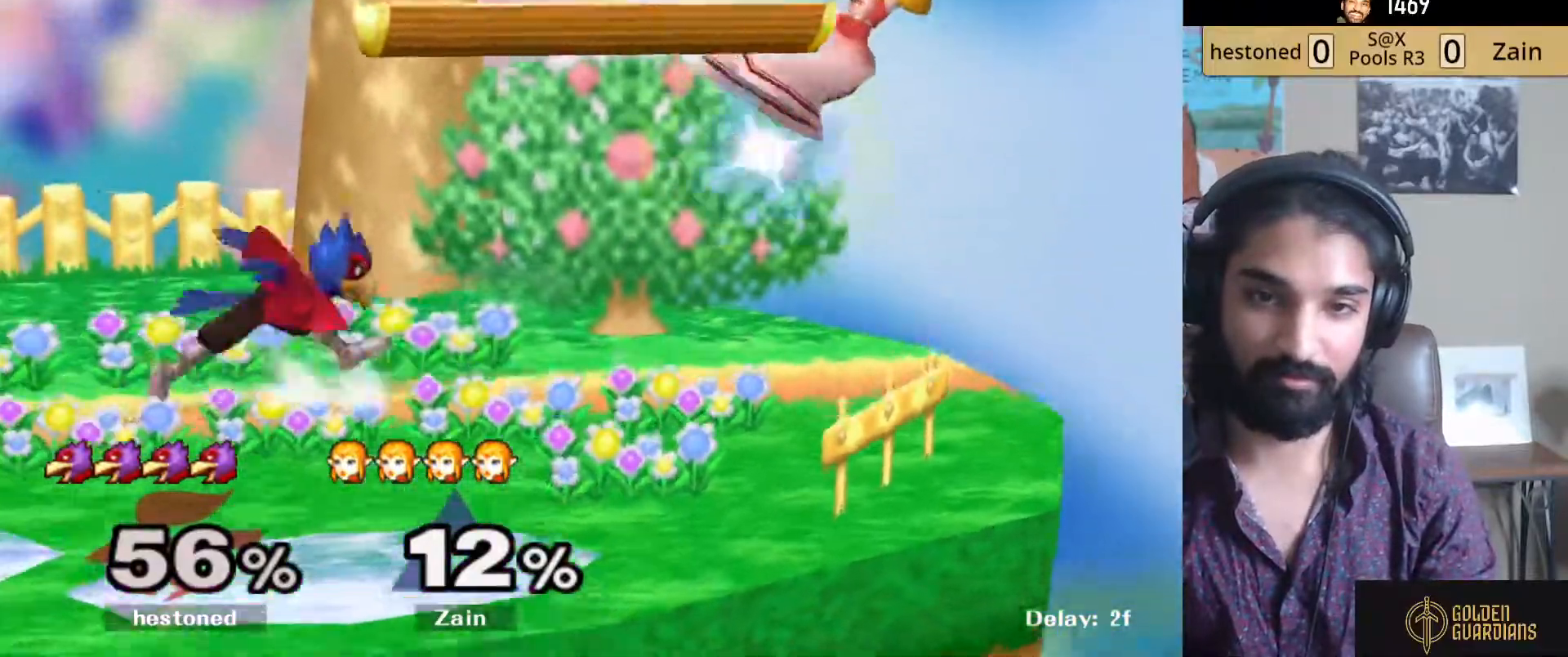
{"buttons": [], "left_stick": "down", "right_stick": "right", "events": [[17, "A", "up"], [283, "left_stick", "up-left"], [433, "right_stick", "right"], [467, "left_stick", "down"]]}
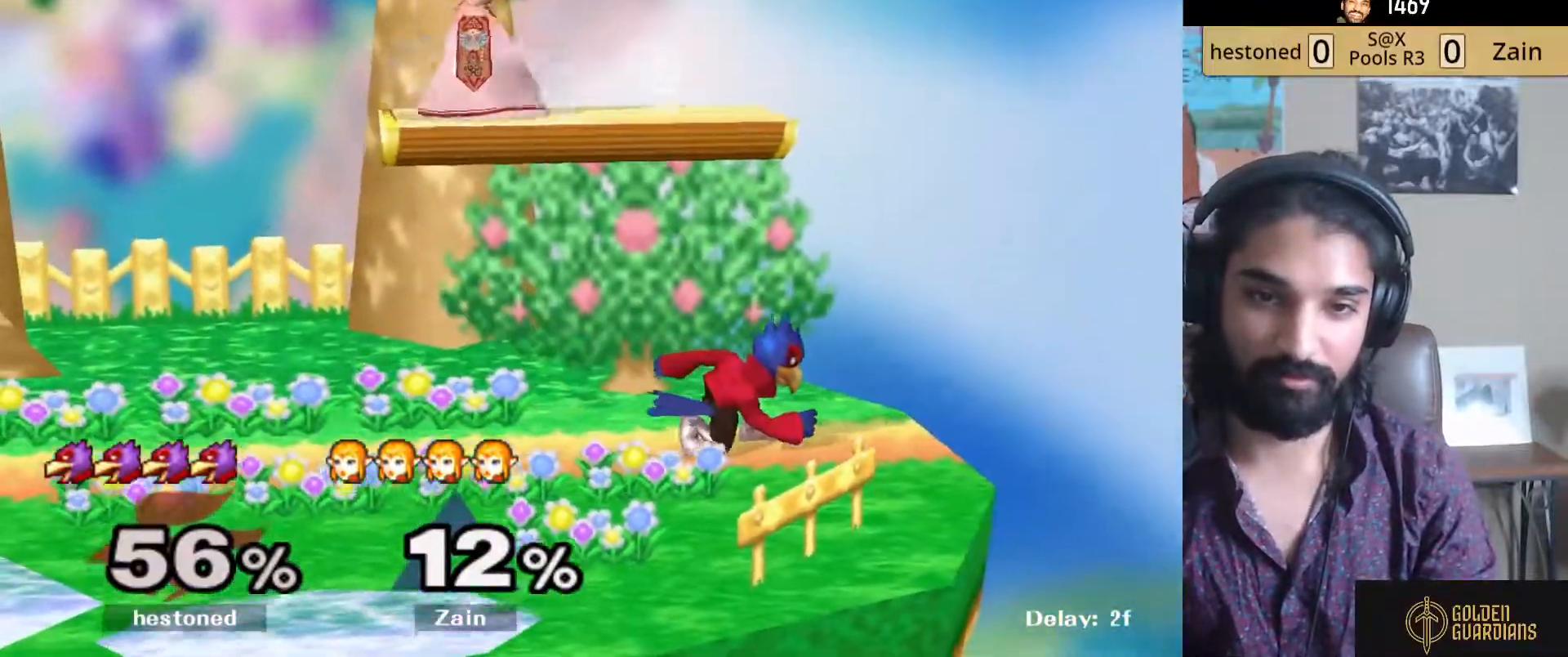
{"buttons": [], "left_stick": "left", "right_stick": "center", "events": [[17, "left_stick", "down-right"], [50, "right_stick", "center"], [150, "left_stick", "down-left"], [267, "left_stick", "left"]]}
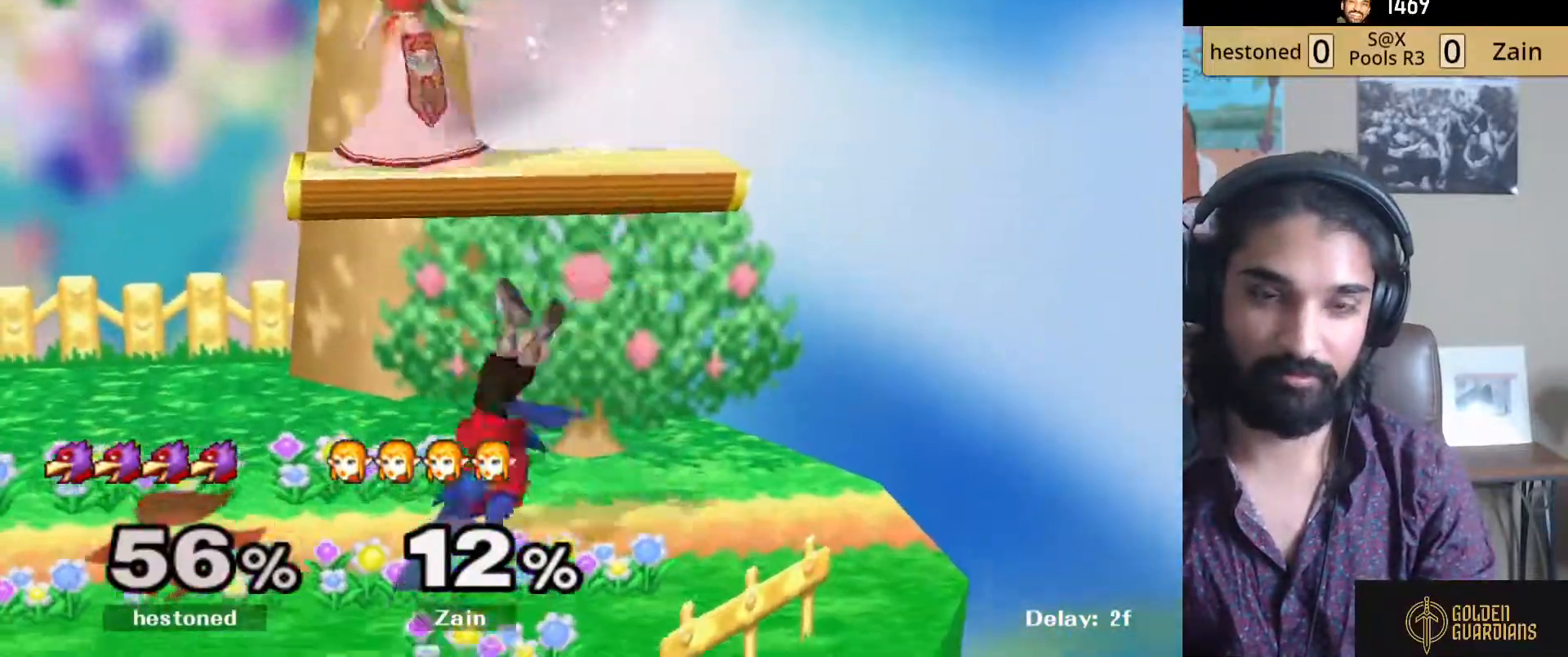
{"buttons": ["L1"], "left_stick": "left", "right_stick": "center", "events": [[17, "L1", "down"], [17, "right_stick", "down"], [183, "right_stick", "center"]]}
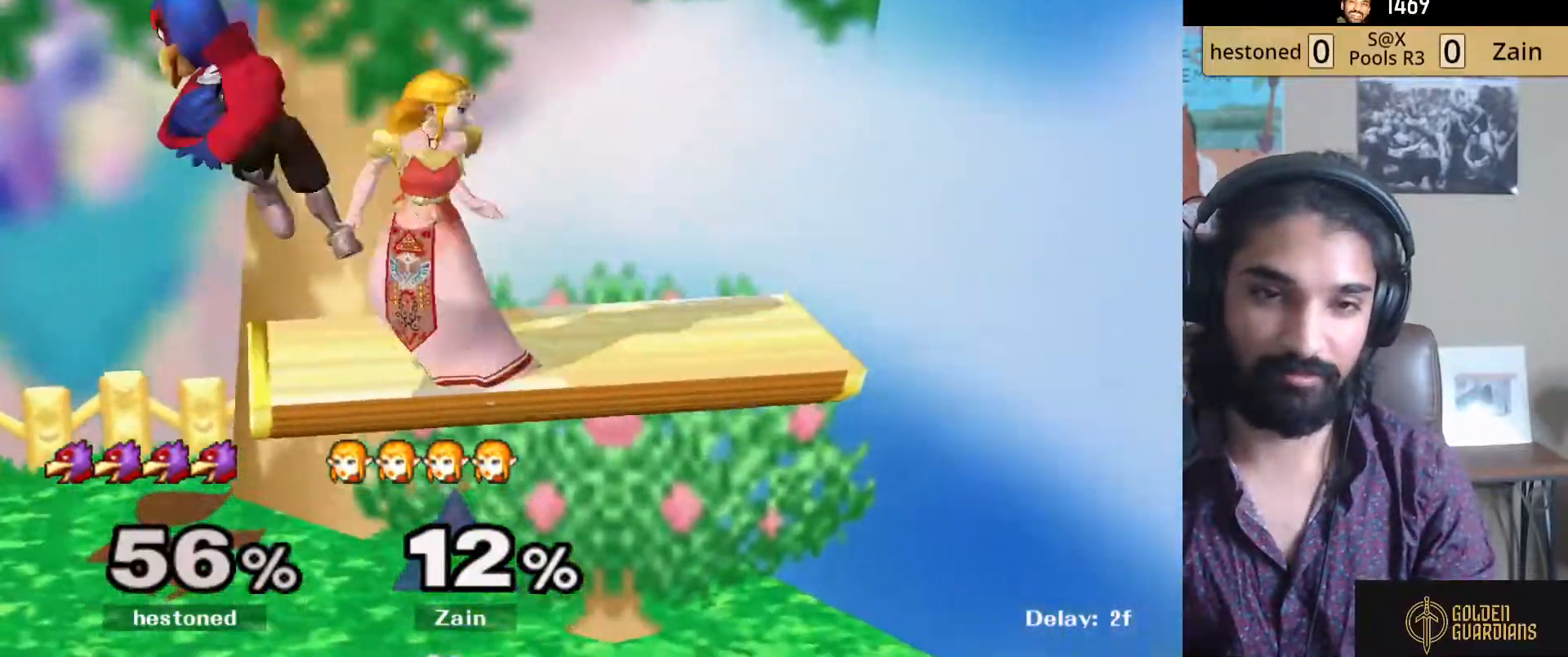
{"buttons": ["L1"], "left_stick": "left", "right_stick": "center", "events": []}
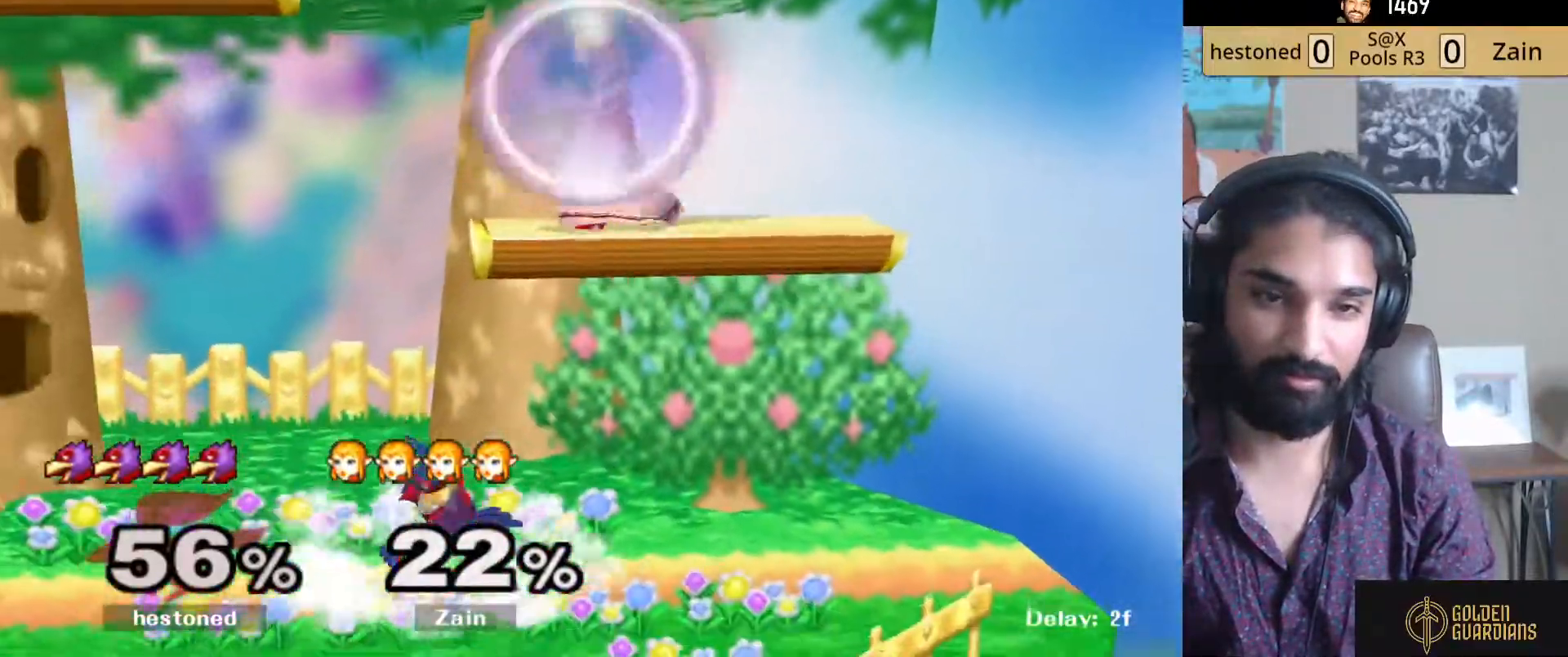
{"buttons": ["R1"], "left_stick": "down-left", "right_stick": "center", "events": [[67, "left_stick", "down-left"], [83, "right_stick", "left"], [167, "left_stick", "left"], [183, "right_stick", "center"], [250, "L1", "up"], [267, "left_stick", "down-left"], [417, "R1", "down"]]}